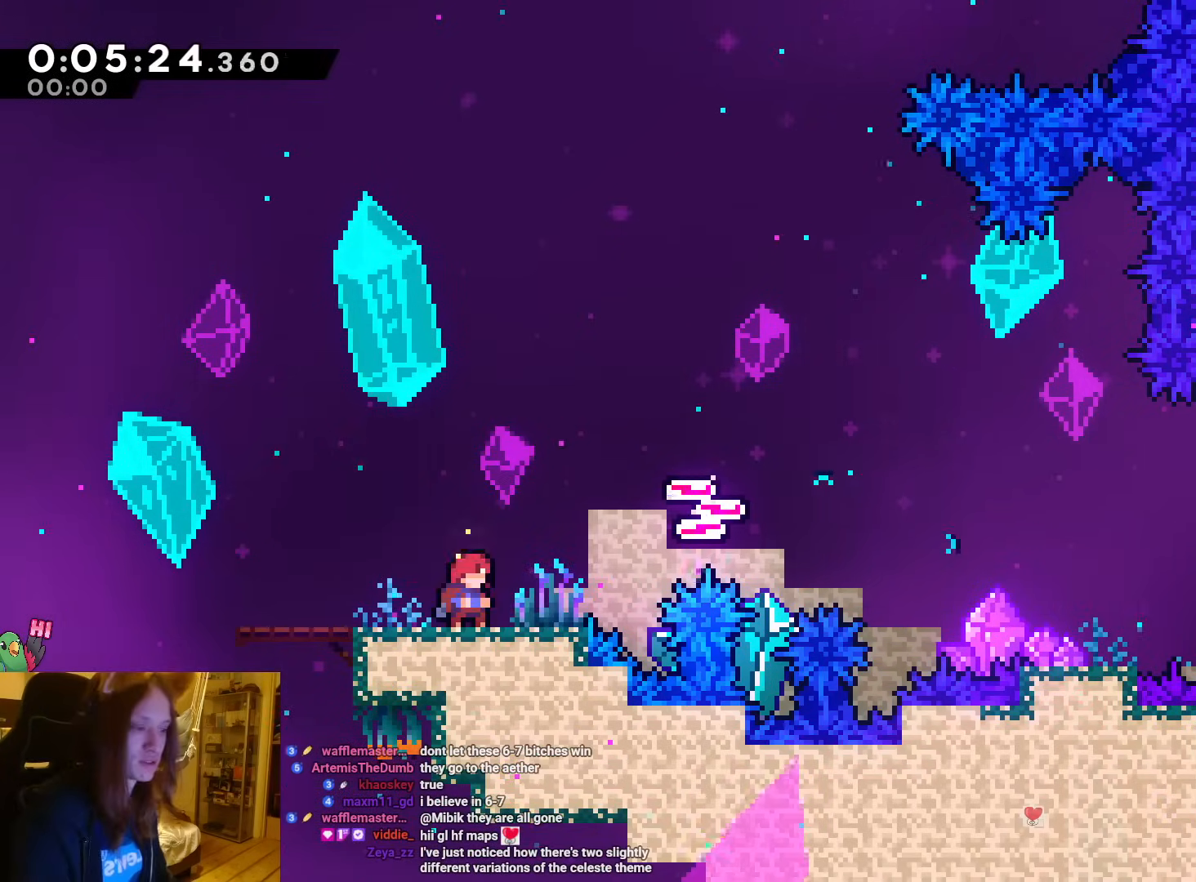
Gameplay with a controller (Nintendo layout); each line is a JSON object with the inputs held at the frame after it (dt_ms = milliseconds from this image to that frame). "events" lists button and stick changes between this image and that frame as [ms after this image, input, new state], when the widget could be followed in between. Not read: HOME L3 R3 SELECT START right_stick.
{"dt_ms": 500, "buttons": ["R1"], "left_stick": "right"}
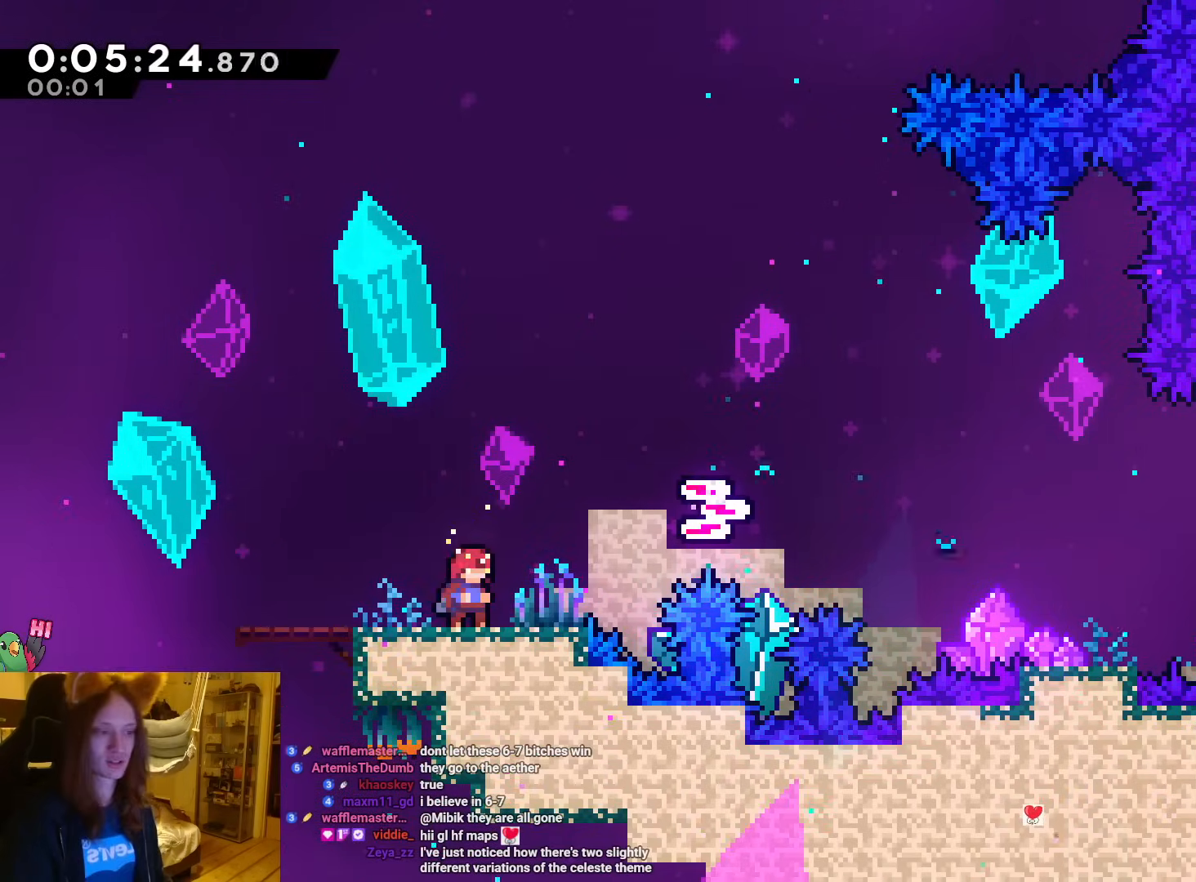
{"dt_ms": 1000, "buttons": ["R1"], "left_stick": "right"}
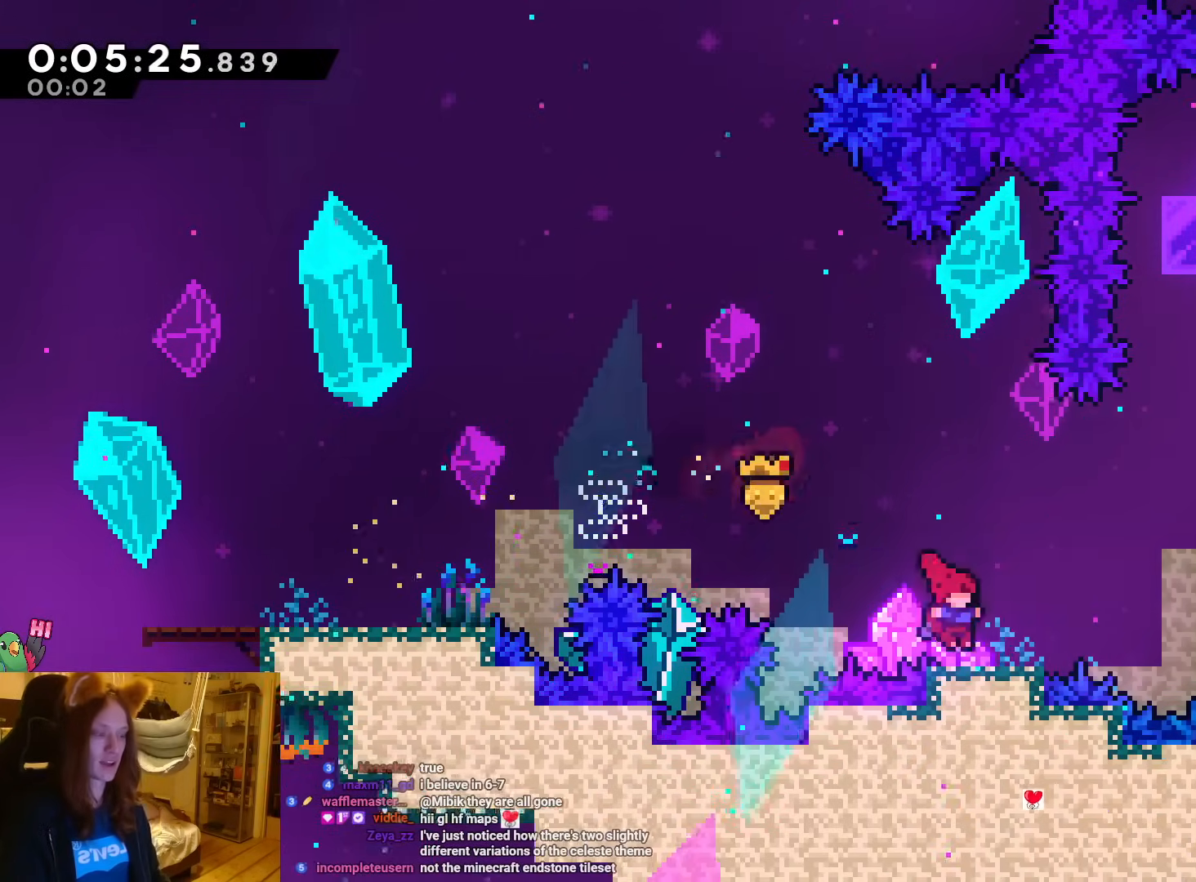
{"dt_ms": 1000, "buttons": [], "left_stick": "right"}
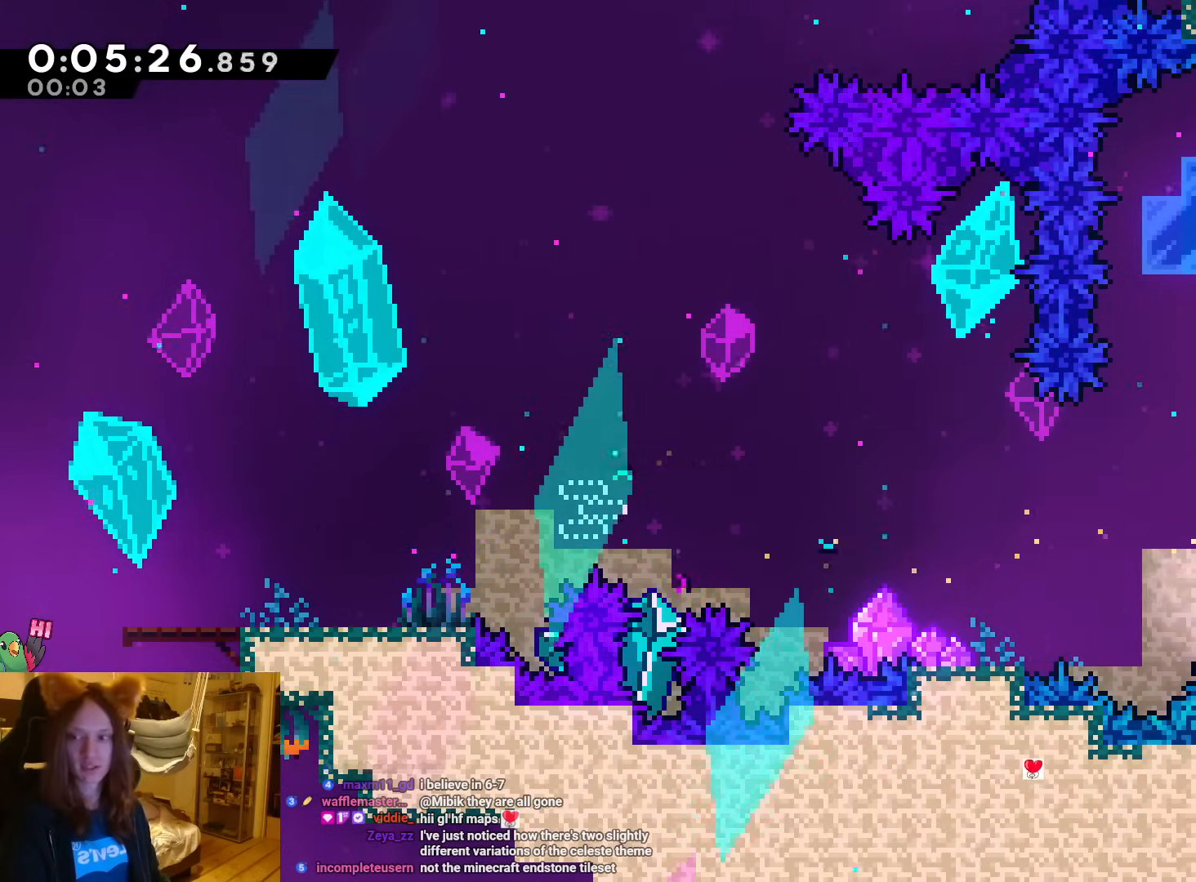
{"dt_ms": 500, "buttons": [], "left_stick": "right", "events": []}